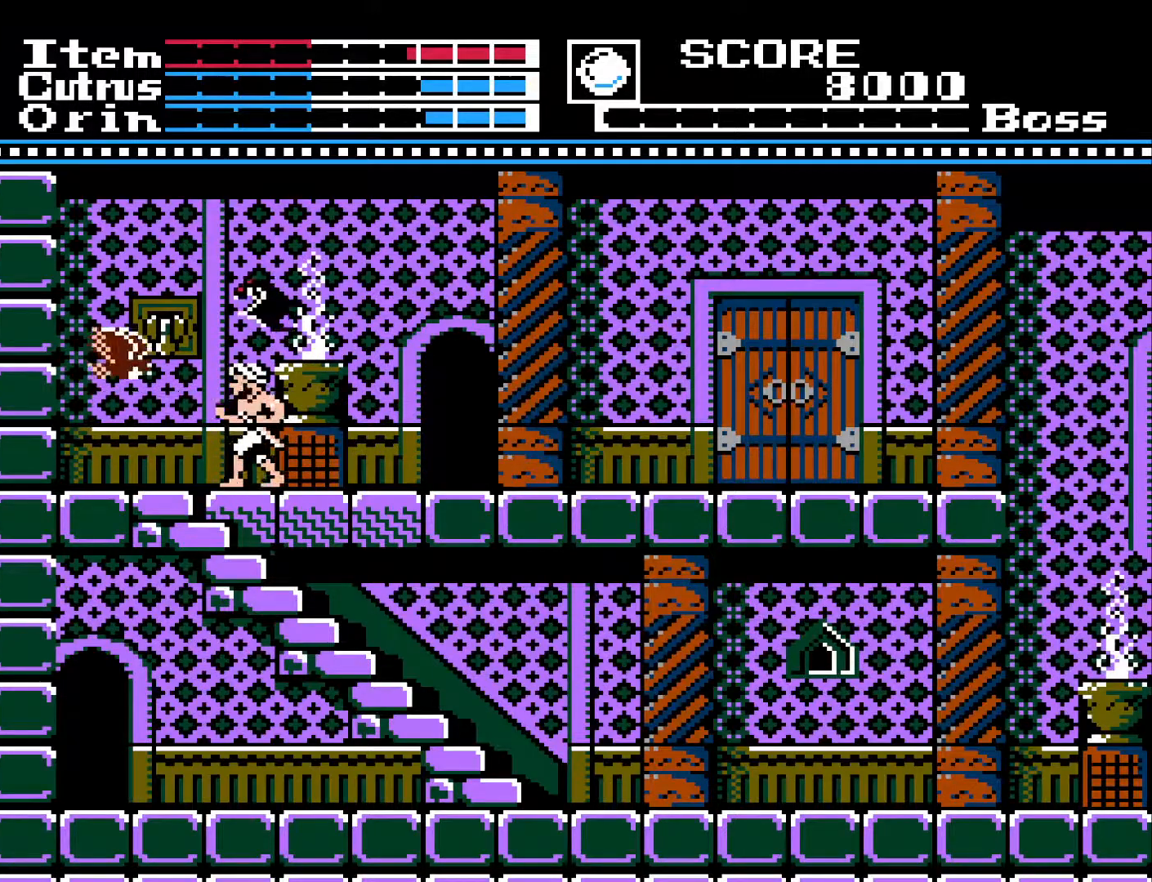
Gameplay with a controller (Xbox layout); each line is a JSON object with the inputs held at the frame after it. "events" lists button and stick changes between this image and that frame as [ms after this image, input, new state], when the widget could be followed in between.
{"buttons": ["X", "DPAD_DOWN"], "left_stick": "center", "right_stick": "center", "events": [[117, "X", "up"], [183, "X", "down"], [283, "X", "up"], [333, "X", "down"]]}
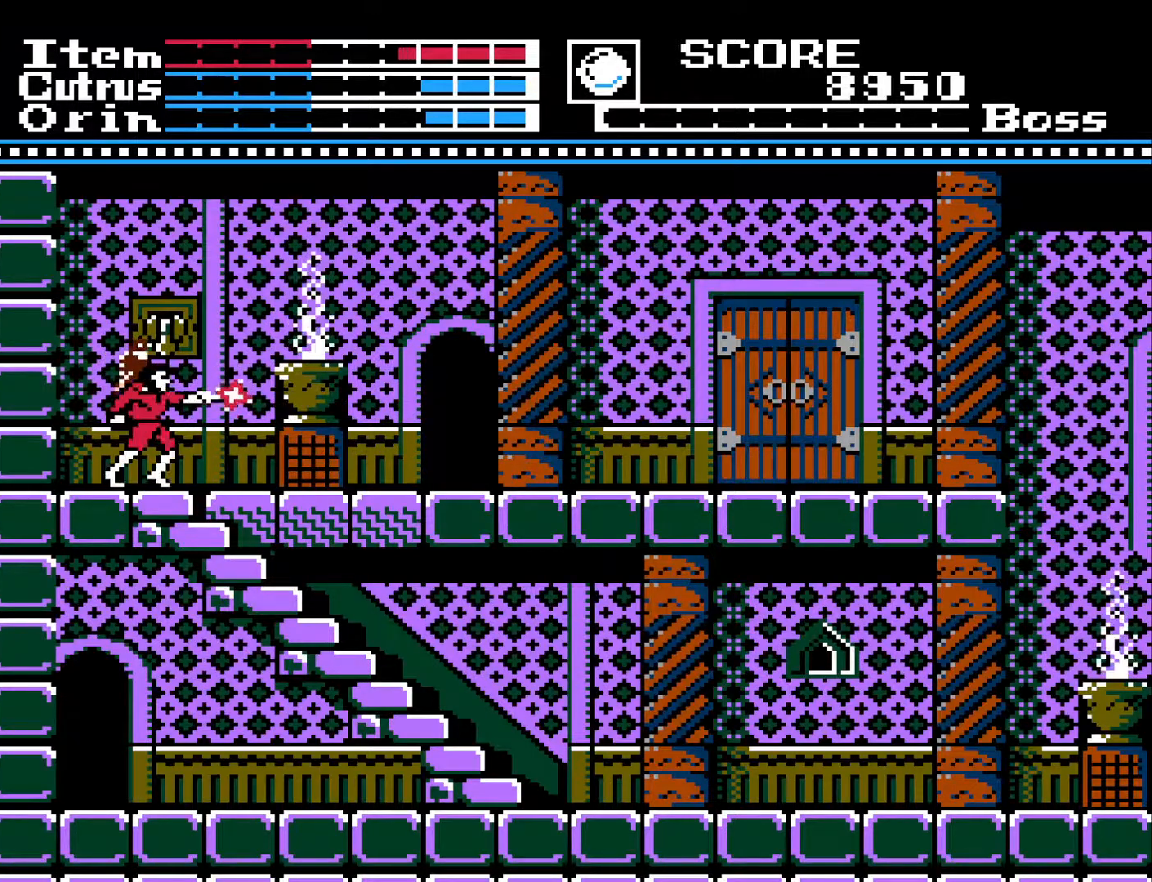
{"buttons": [], "left_stick": "center", "right_stick": "center", "events": [[67, "X", "up"], [150, "DPAD_DOWN", "up"], [233, "DPAD_RIGHT", "down"], [450, "DPAD_RIGHT", "up"]]}
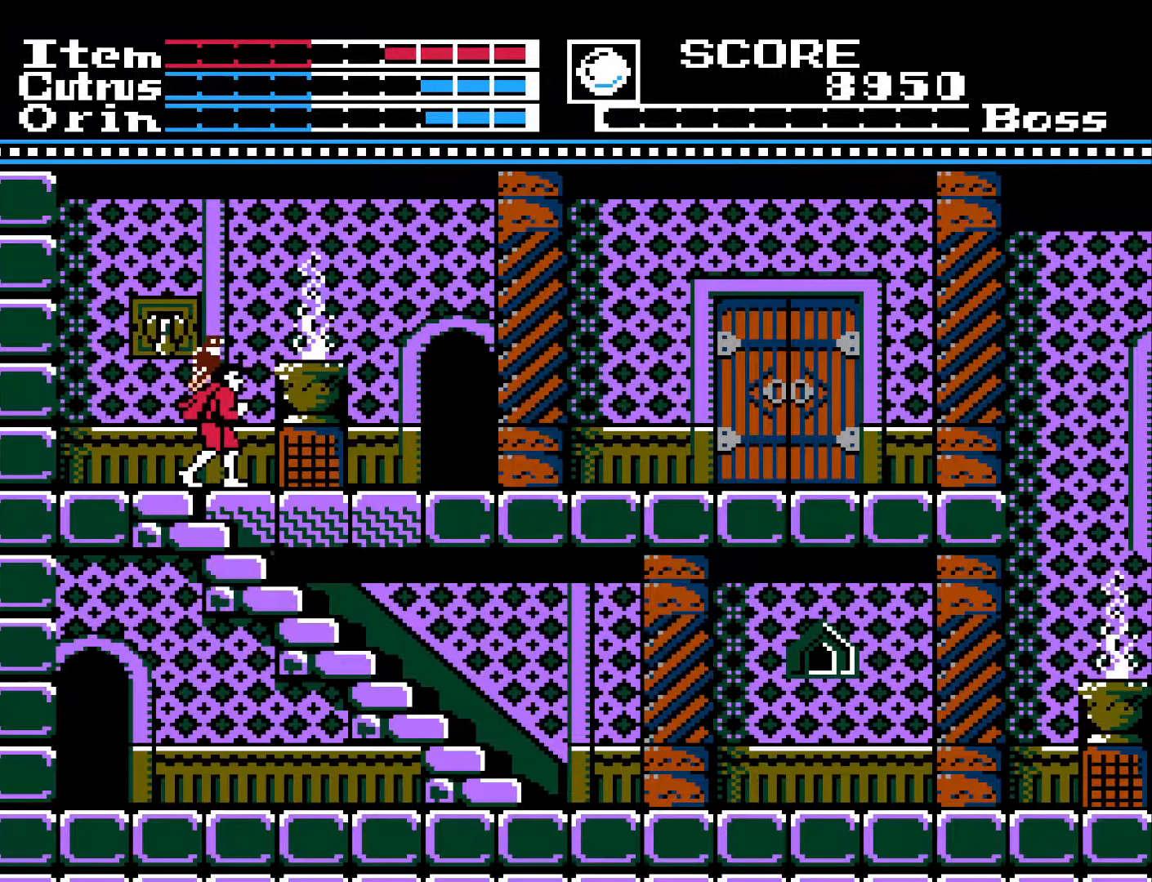
{"buttons": ["DPAD_RIGHT"], "left_stick": "center", "right_stick": "center", "events": [[433, "DPAD_RIGHT", "down"]]}
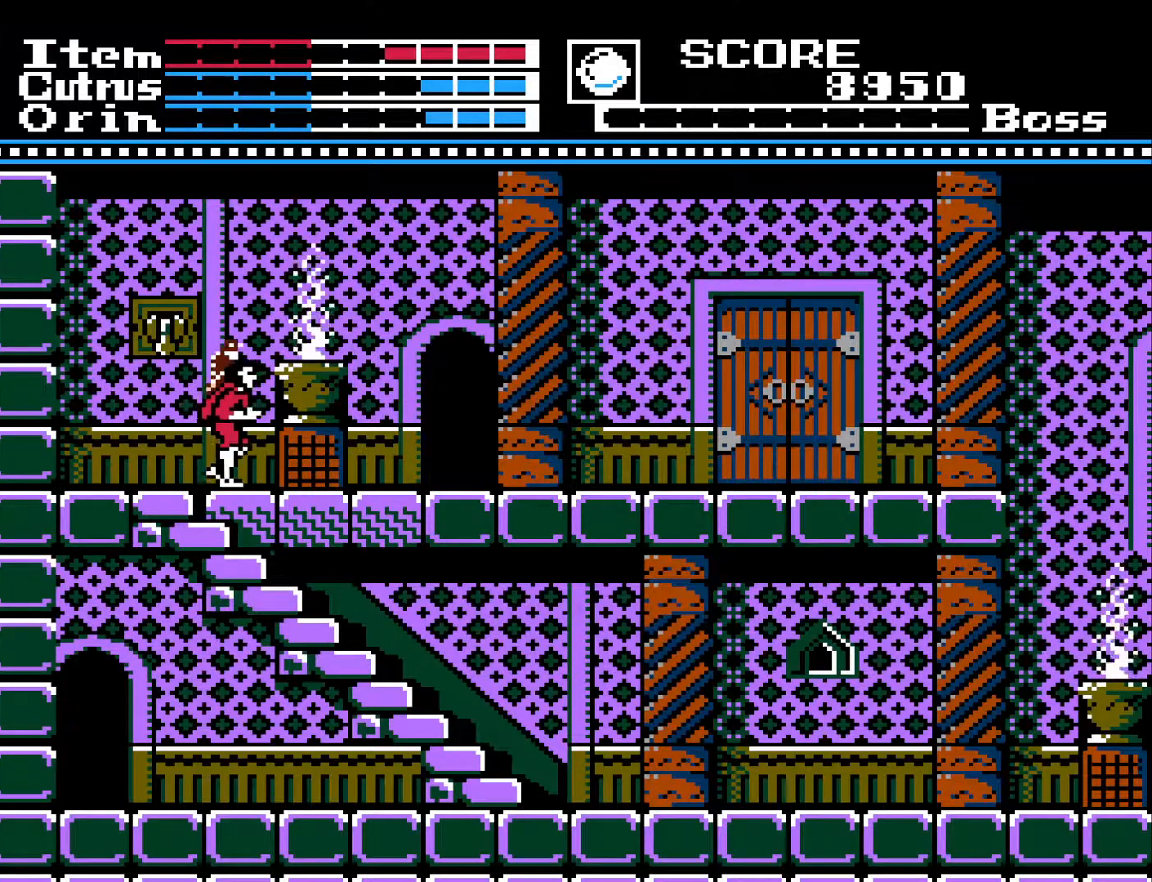
{"buttons": ["DPAD_LEFT"], "left_stick": "center", "right_stick": "center", "events": [[283, "DPAD_RIGHT", "up"], [333, "DPAD_LEFT", "down"]]}
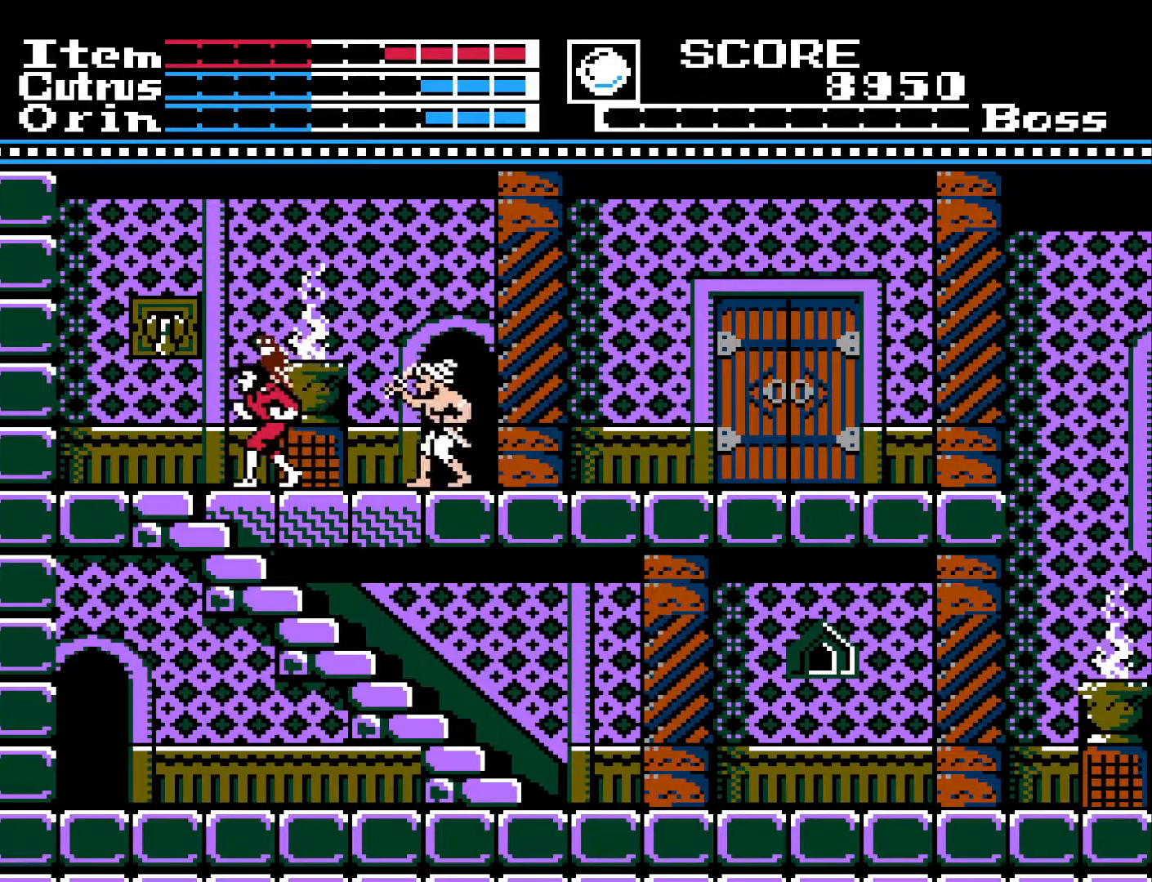
{"buttons": [], "left_stick": "center", "right_stick": "center", "events": [[283, "DPAD_LEFT", "up"], [367, "DPAD_RIGHT", "down"], [500, "DPAD_RIGHT", "up"]]}
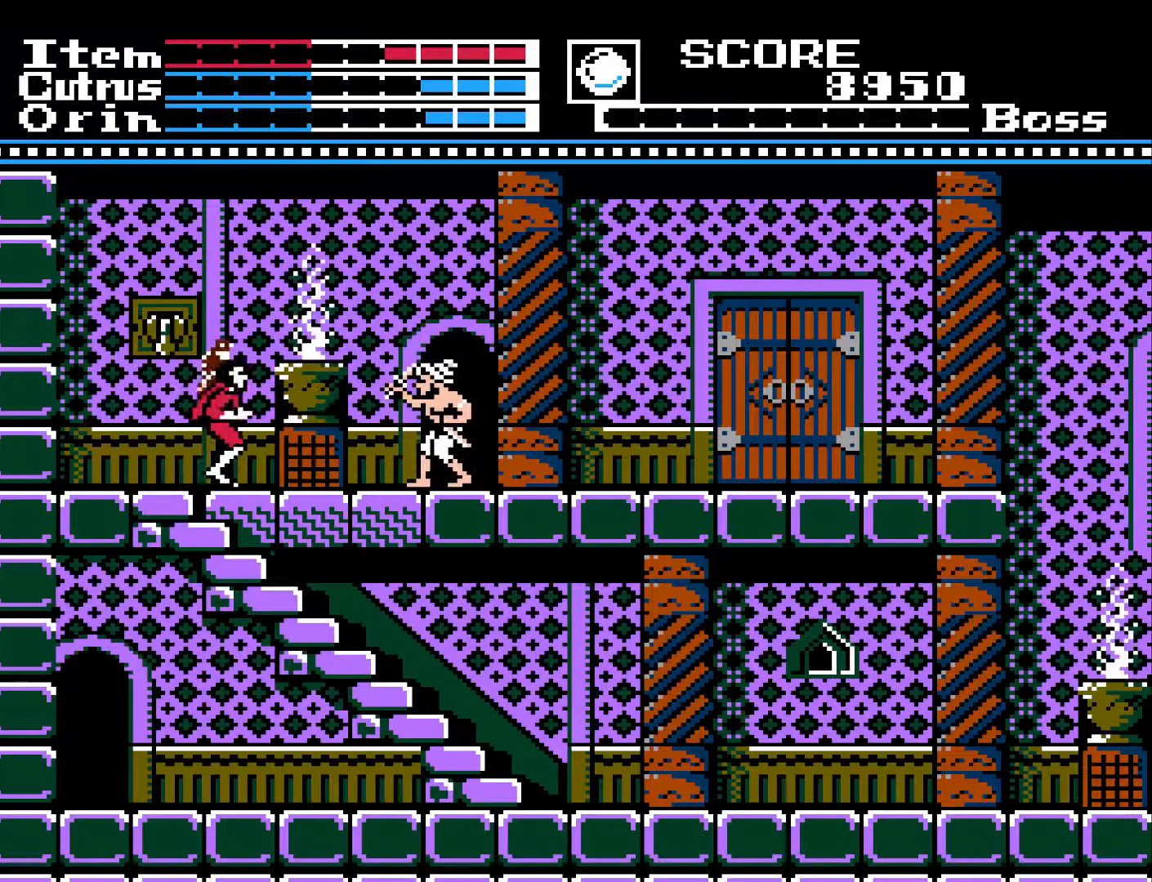
{"buttons": ["X", "DPAD_DOWN"], "left_stick": "center", "right_stick": "center", "events": [[183, "DPAD_RIGHT", "down"], [367, "DPAD_DOWN", "down"], [417, "DPAD_RIGHT", "up"], [433, "X", "down"]]}
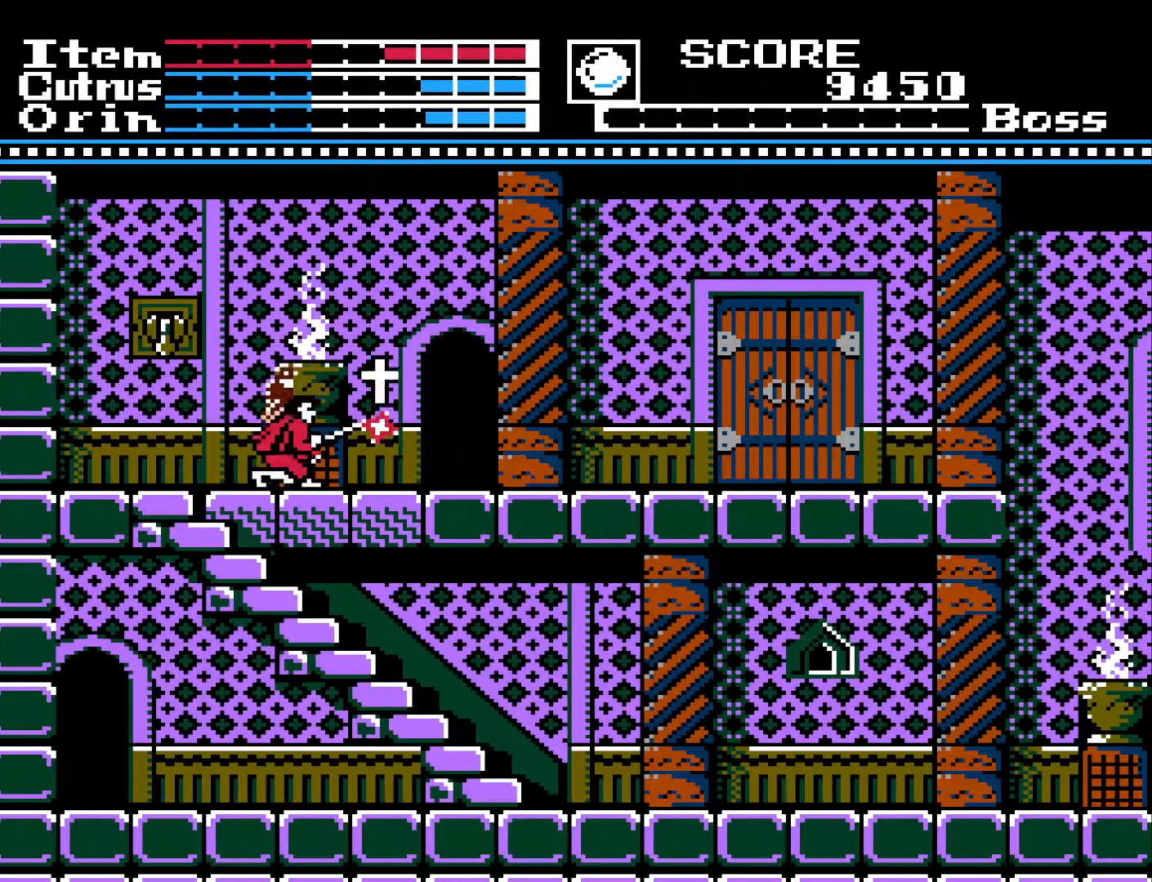
{"buttons": ["DPAD_RIGHT"], "left_stick": "center", "right_stick": "center", "events": [[50, "X", "up"], [67, "DPAD_DOWN", "up"], [150, "DPAD_LEFT", "down"], [383, "DPAD_LEFT", "up"], [433, "DPAD_RIGHT", "down"]]}
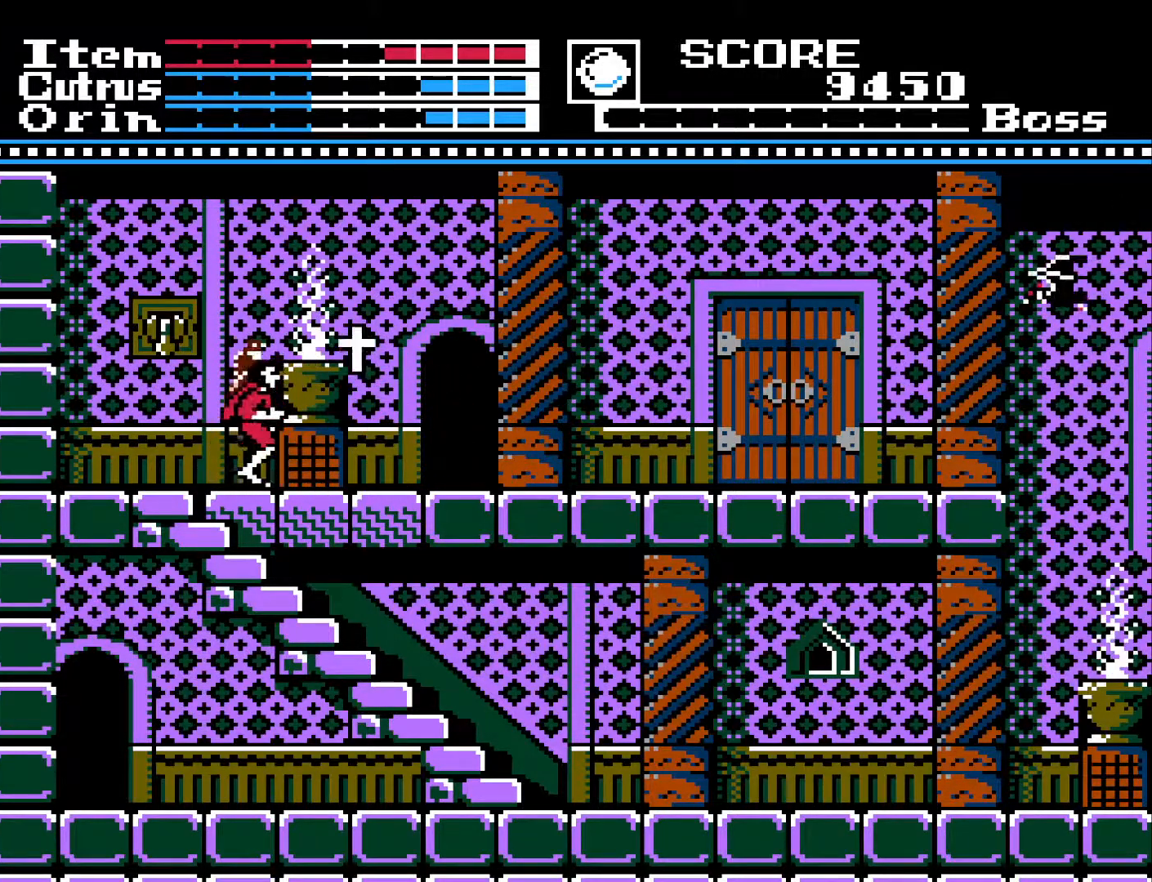
{"buttons": ["DPAD_LEFT"], "left_stick": "center", "right_stick": "center", "events": [[33, "A", "down"], [167, "A", "up"], [183, "DPAD_RIGHT", "up"], [400, "DPAD_LEFT", "down"]]}
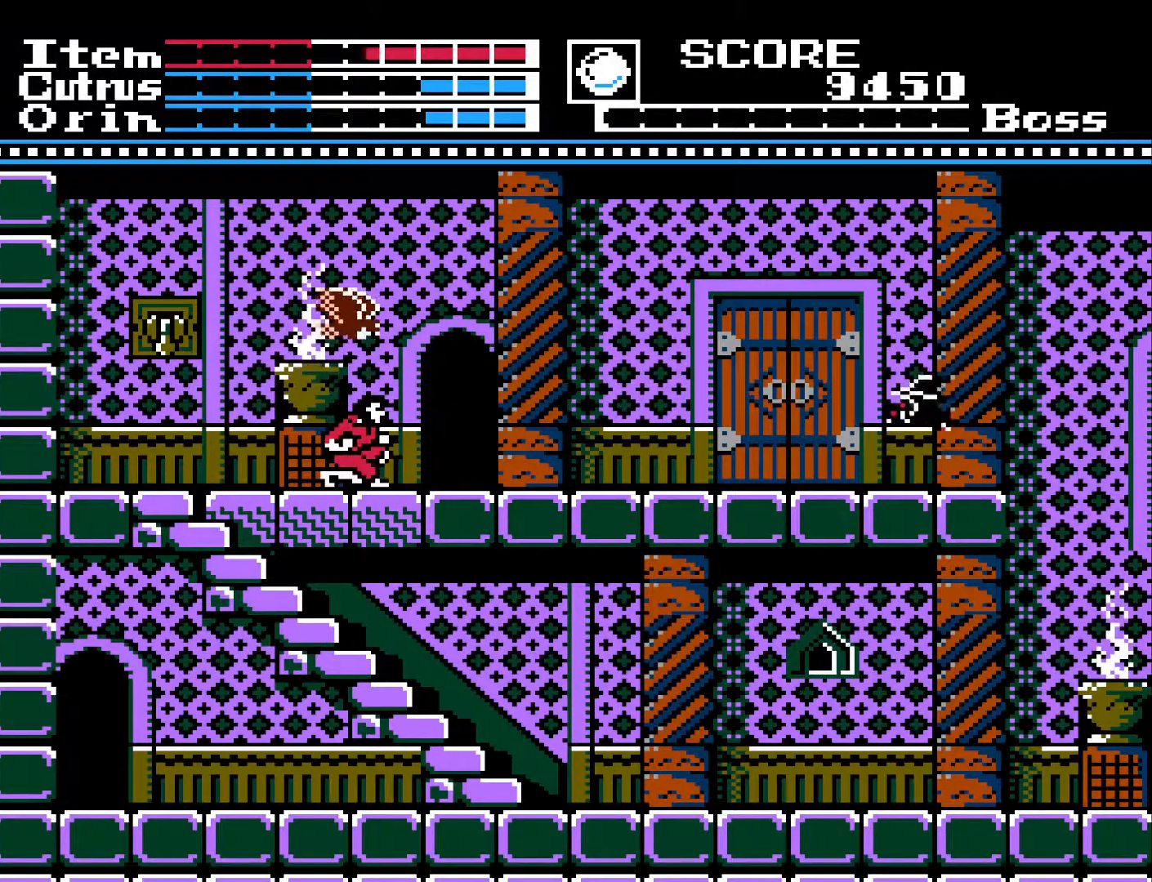
{"buttons": ["DPAD_LEFT"], "left_stick": "center", "right_stick": "center", "events": []}
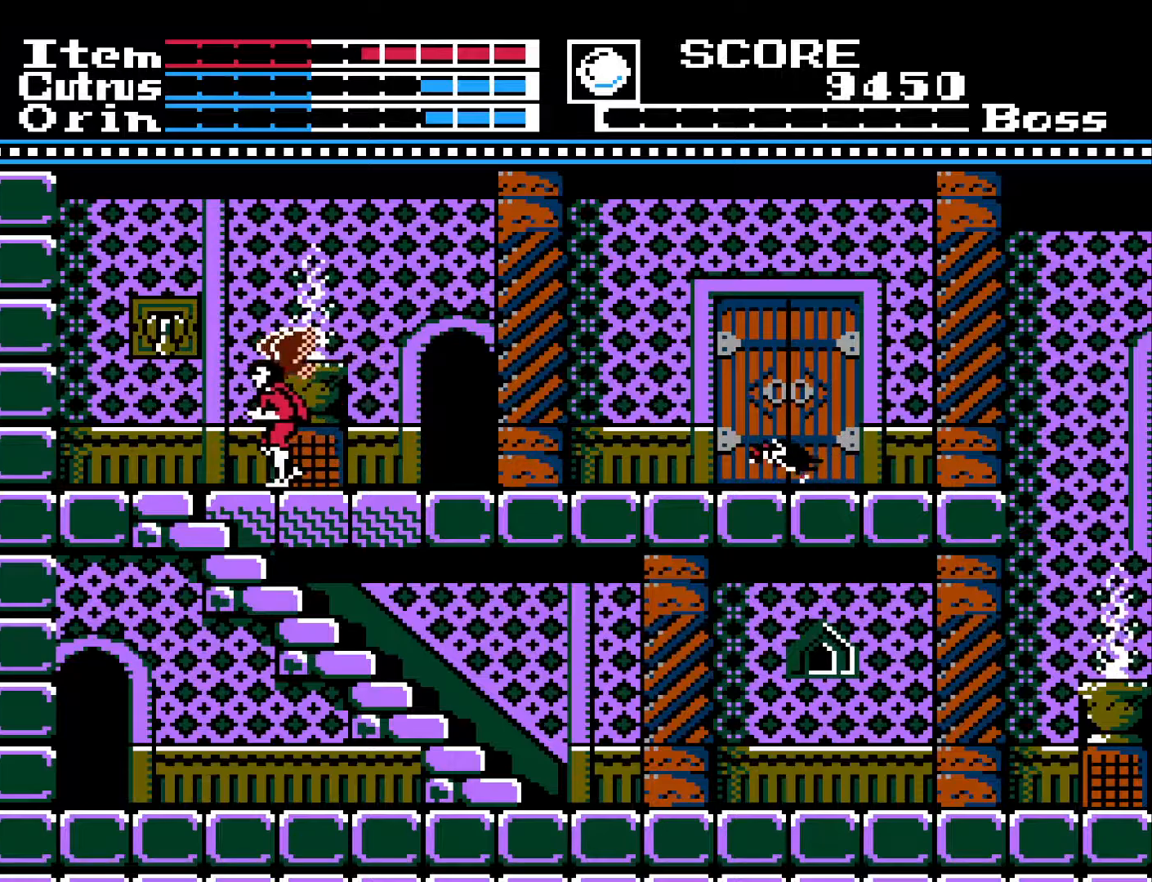
{"buttons": [], "left_stick": "center", "right_stick": "center", "events": [[200, "DPAD_LEFT", "up"], [300, "DPAD_RIGHT", "down"], [417, "DPAD_RIGHT", "up"]]}
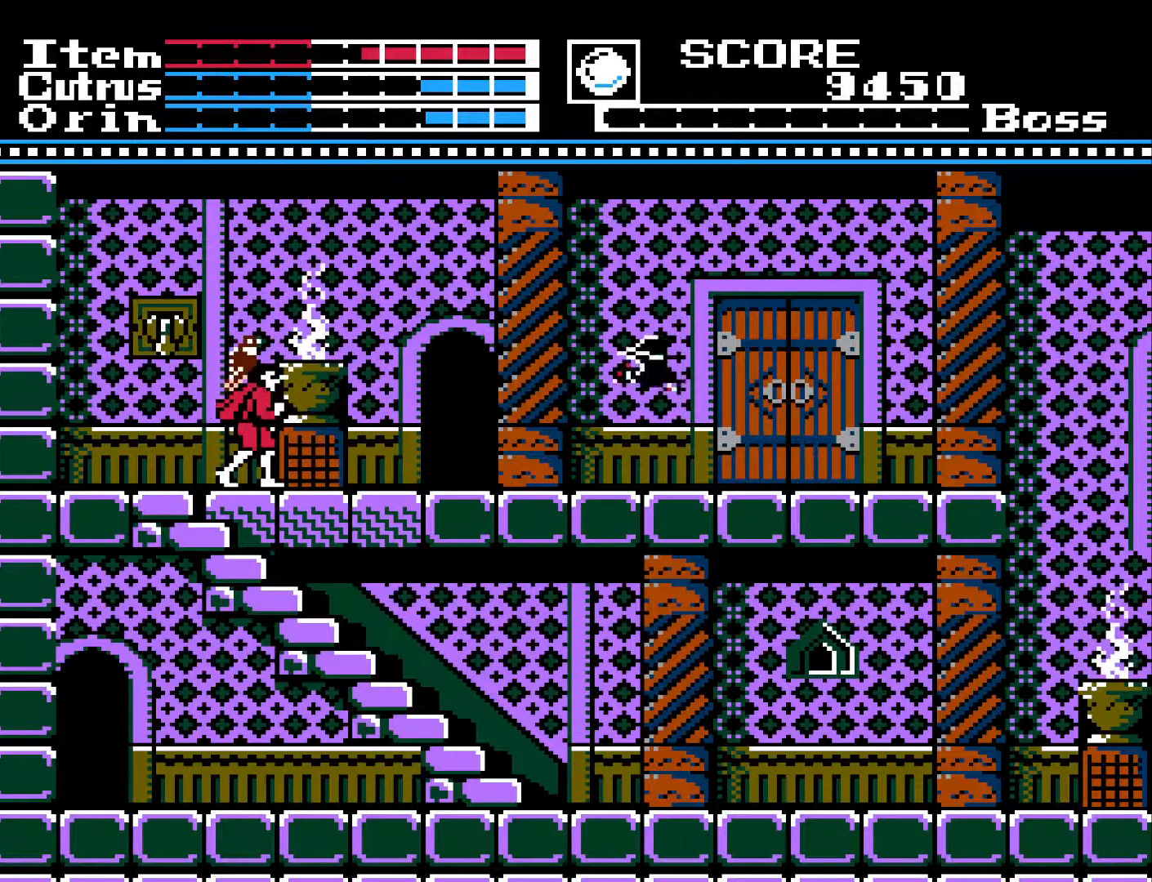
{"buttons": ["X", "DPAD_DOWN"], "left_stick": "center", "right_stick": "center", "events": [[383, "DPAD_DOWN", "down"], [433, "X", "down"]]}
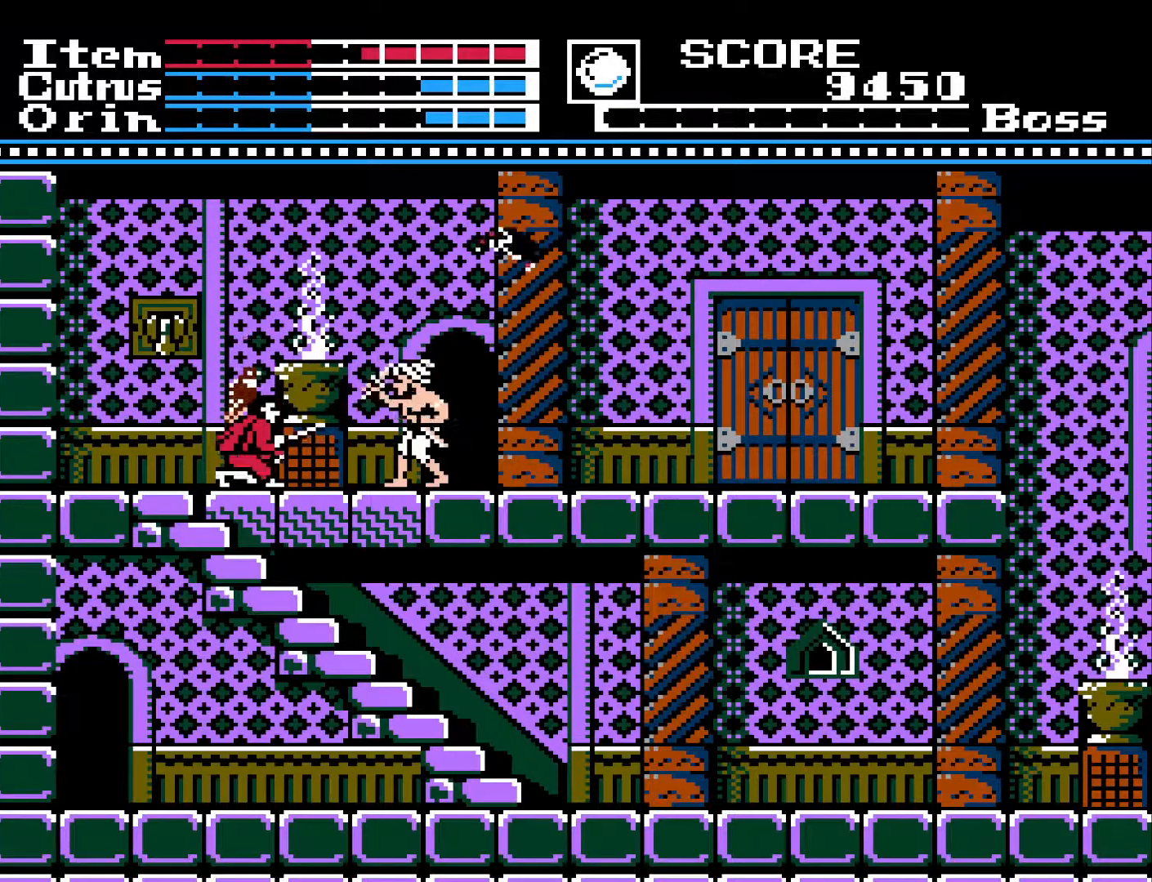
{"buttons": [], "left_stick": "center", "right_stick": "center", "events": [[33, "X", "up"], [117, "DPAD_DOWN", "up"], [167, "DPAD_LEFT", "down"], [467, "DPAD_LEFT", "up"]]}
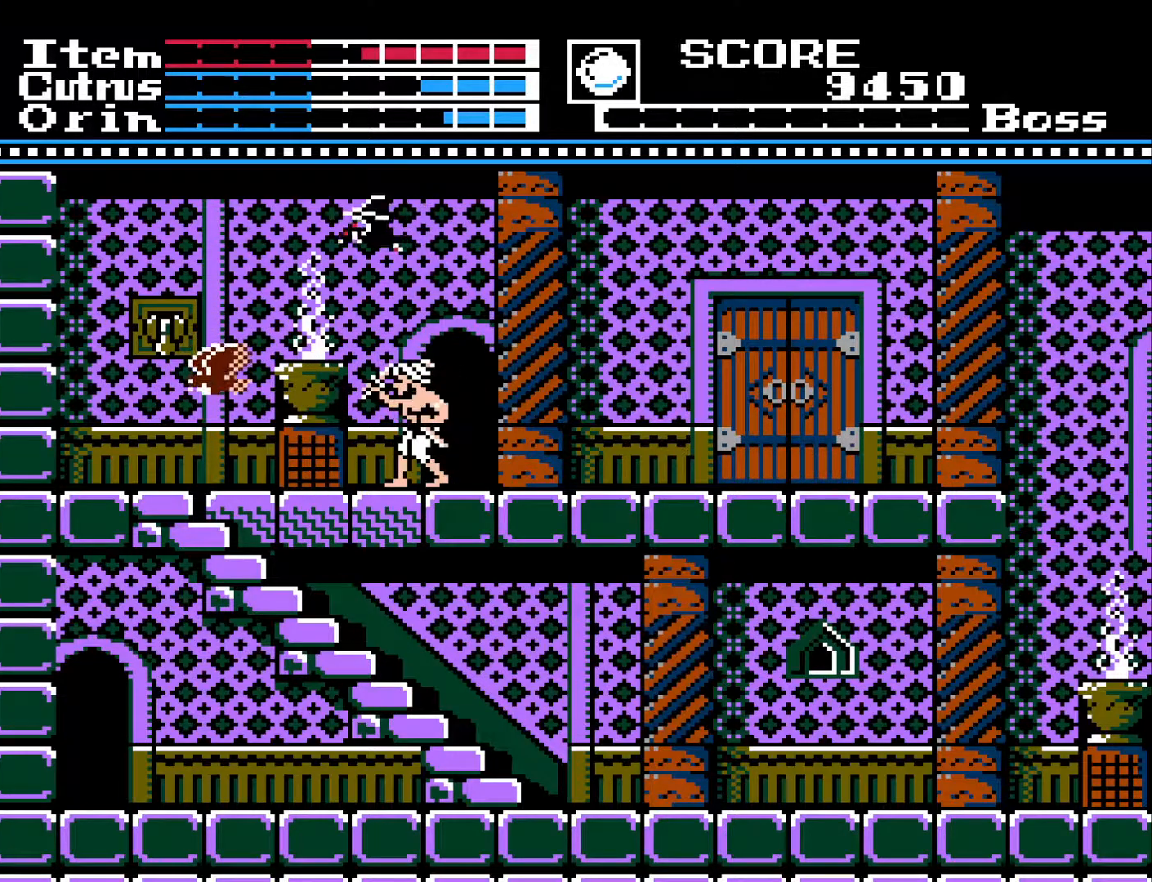
{"buttons": ["X"], "left_stick": "center", "right_stick": "center", "events": [[17, "DPAD_RIGHT", "down"], [267, "DPAD_DOWN", "down"], [300, "DPAD_RIGHT", "up"], [300, "X", "down"], [417, "X", "up"], [467, "DPAD_DOWN", "up"], [483, "X", "down"]]}
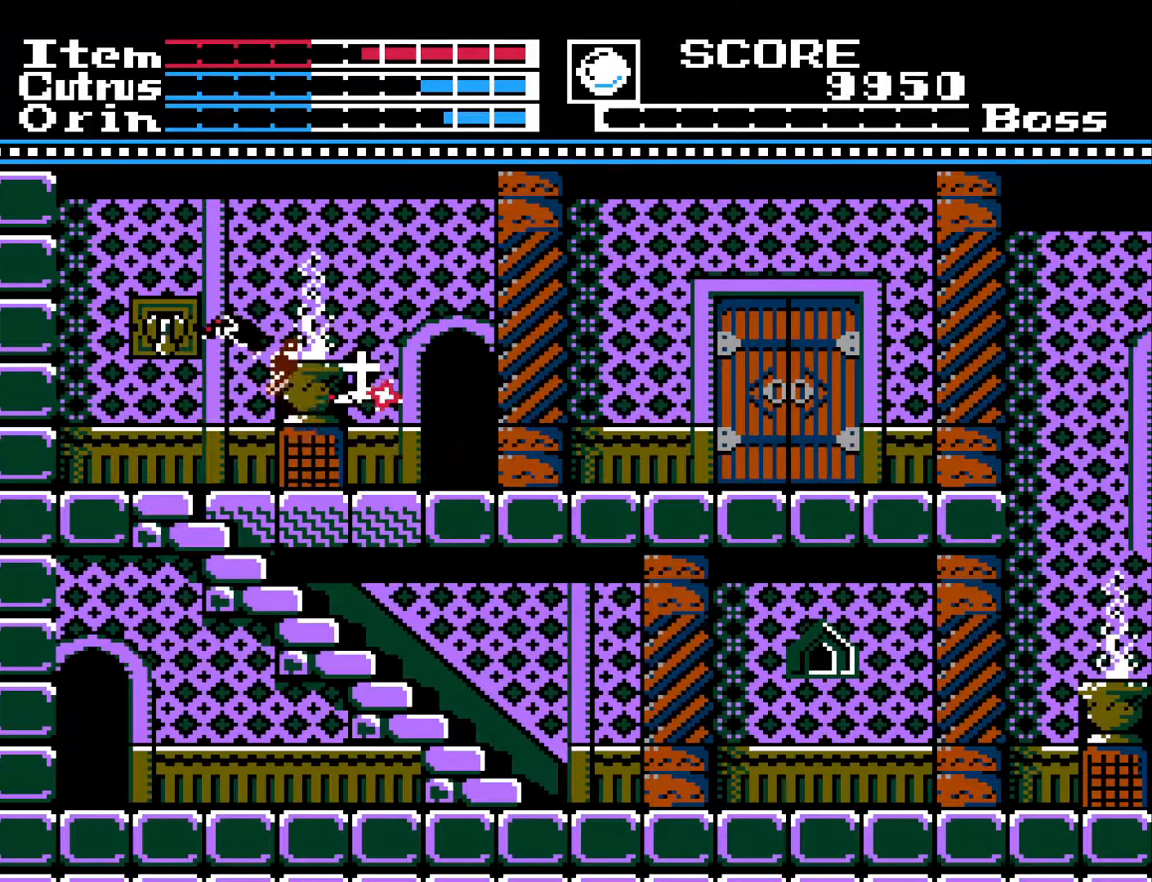
{"buttons": ["X", "DPAD_LEFT"], "left_stick": "center", "right_stick": "center", "events": [[67, "X", "up"], [217, "DPAD_LEFT", "down"], [333, "A", "down"], [433, "X", "down"], [483, "A", "up"]]}
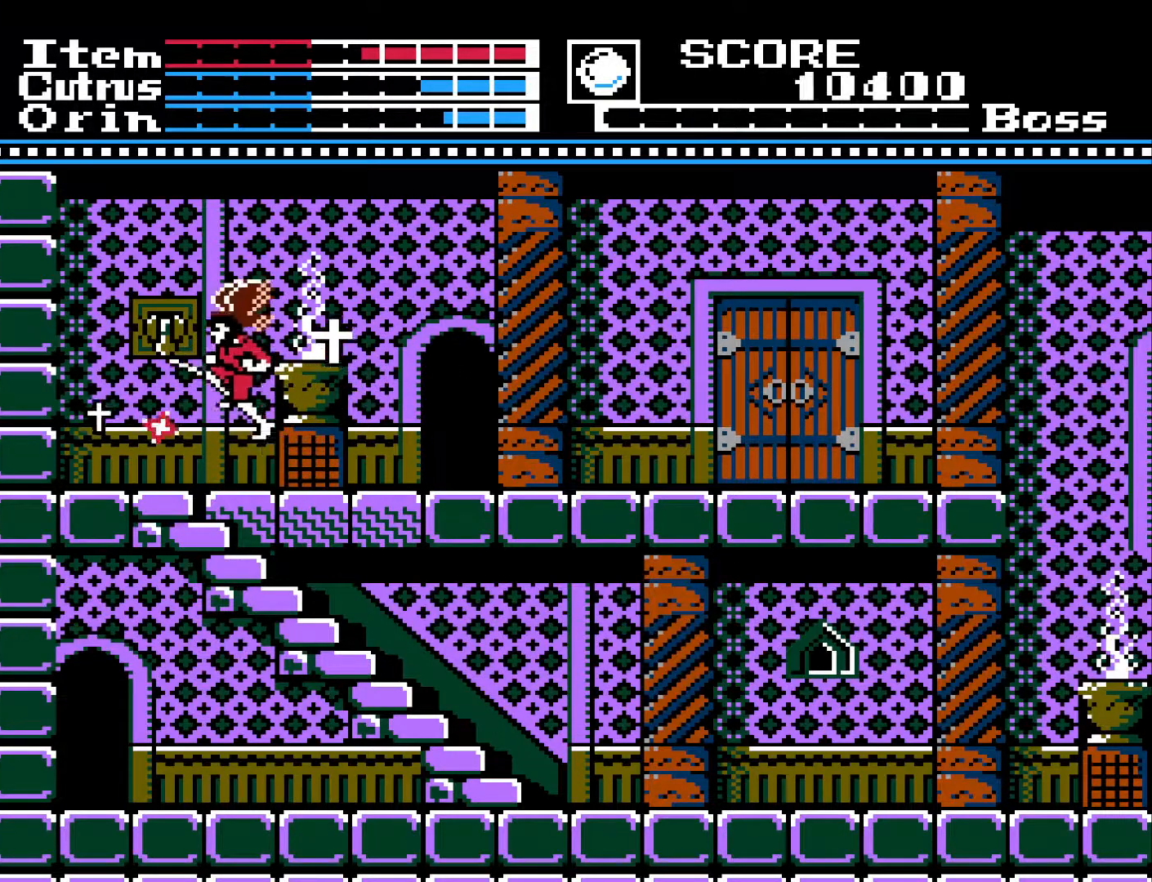
{"buttons": ["A", "DPAD_RIGHT"], "left_stick": "center", "right_stick": "center", "events": [[33, "DPAD_LEFT", "up"], [33, "X", "up"], [150, "DPAD_RIGHT", "down"], [467, "A", "down"]]}
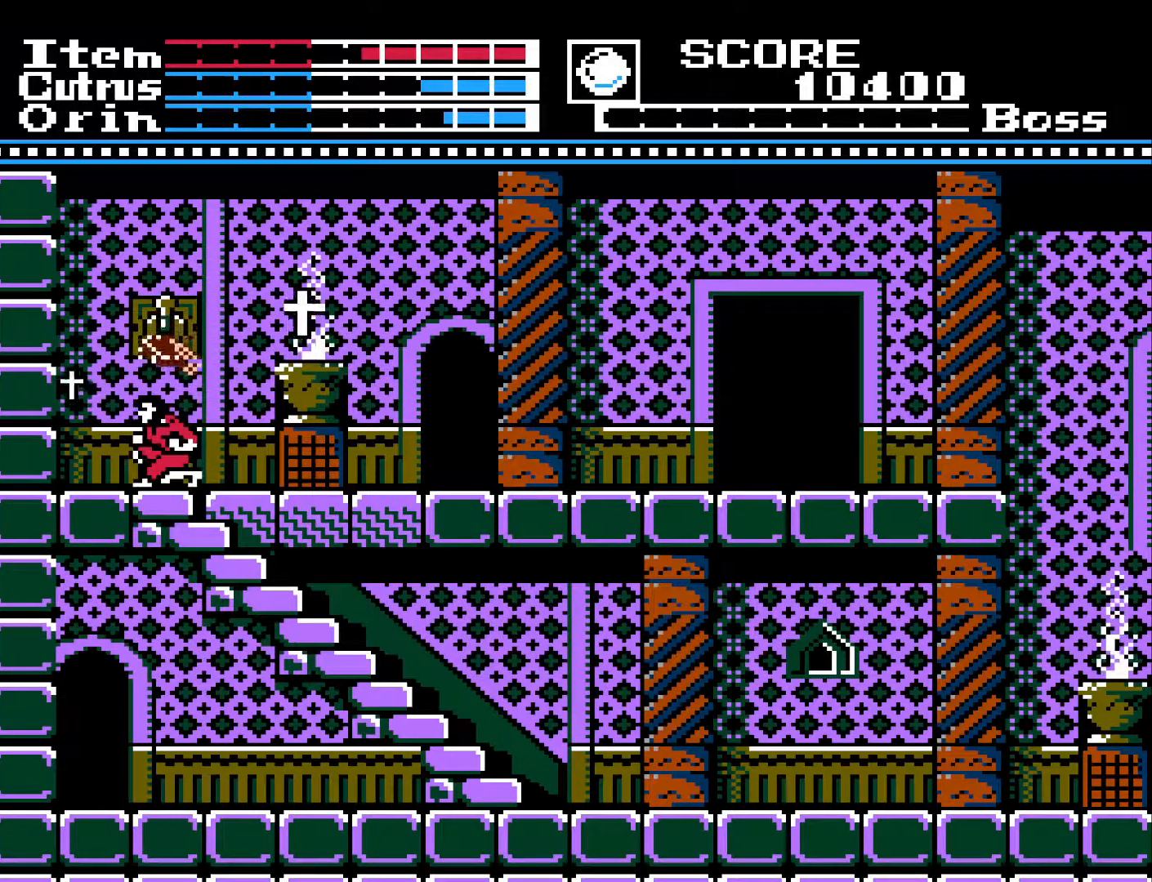
{"buttons": ["DPAD_RIGHT"], "left_stick": "center", "right_stick": "center", "events": [[450, "A", "up"]]}
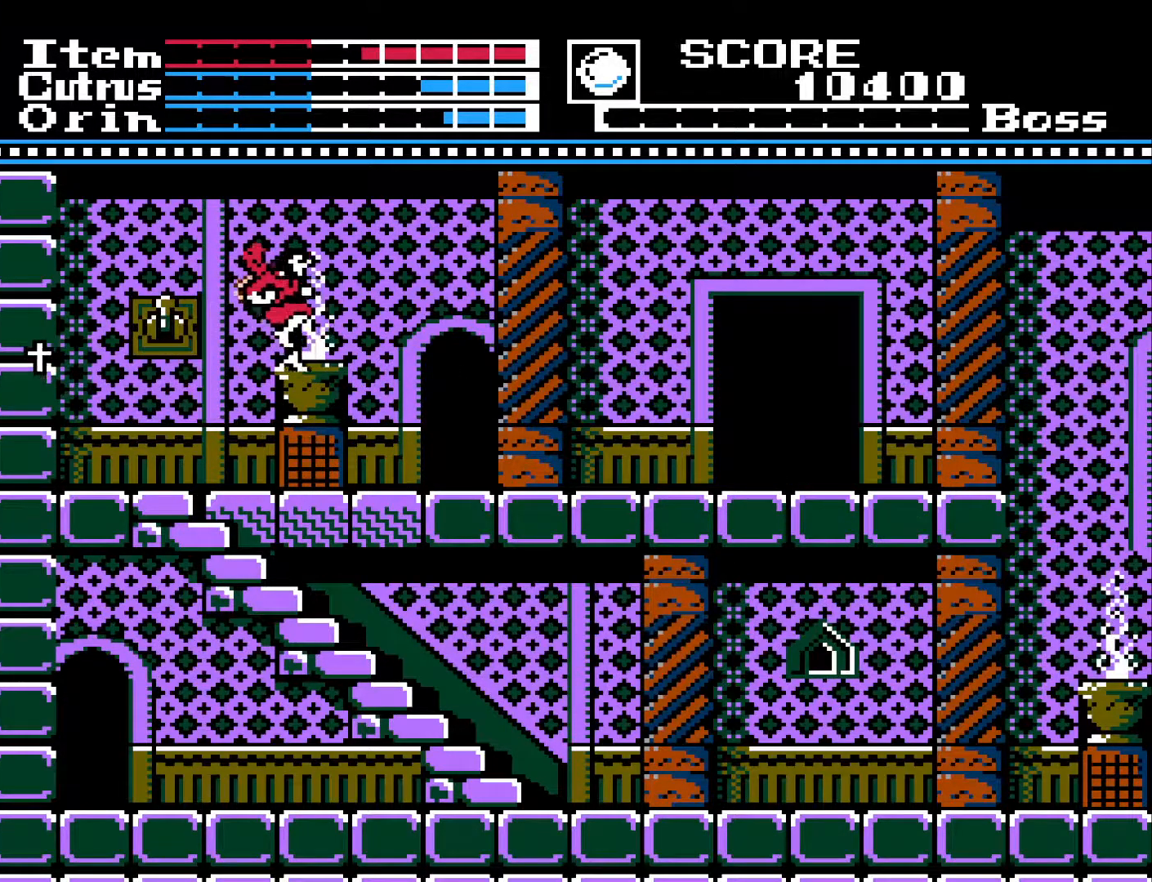
{"buttons": ["DPAD_RIGHT"], "left_stick": "center", "right_stick": "center", "events": []}
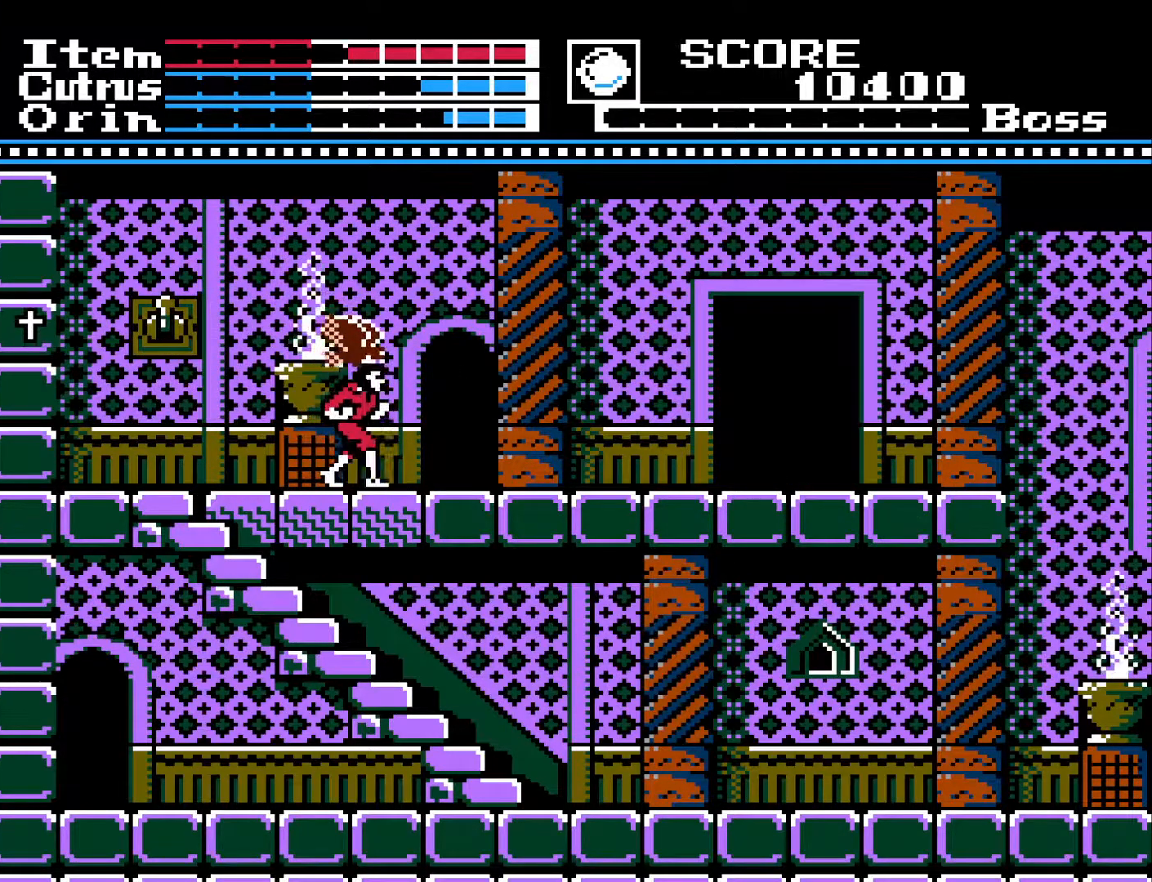
{"buttons": ["DPAD_LEFT"], "left_stick": "center", "right_stick": "center", "events": [[300, "DPAD_RIGHT", "up"], [333, "DPAD_LEFT", "down"]]}
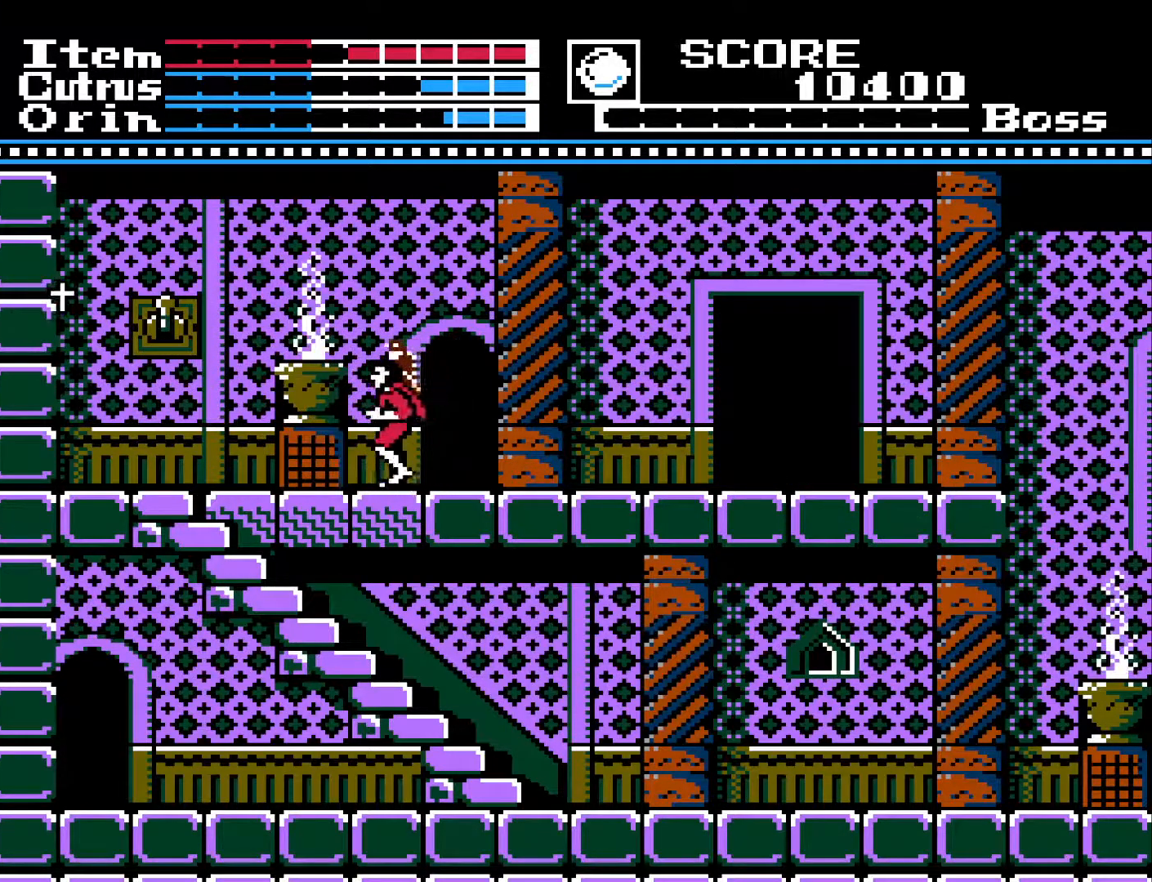
{"buttons": ["A", "DPAD_LEFT"], "left_stick": "center", "right_stick": "center", "events": [[383, "A", "down"]]}
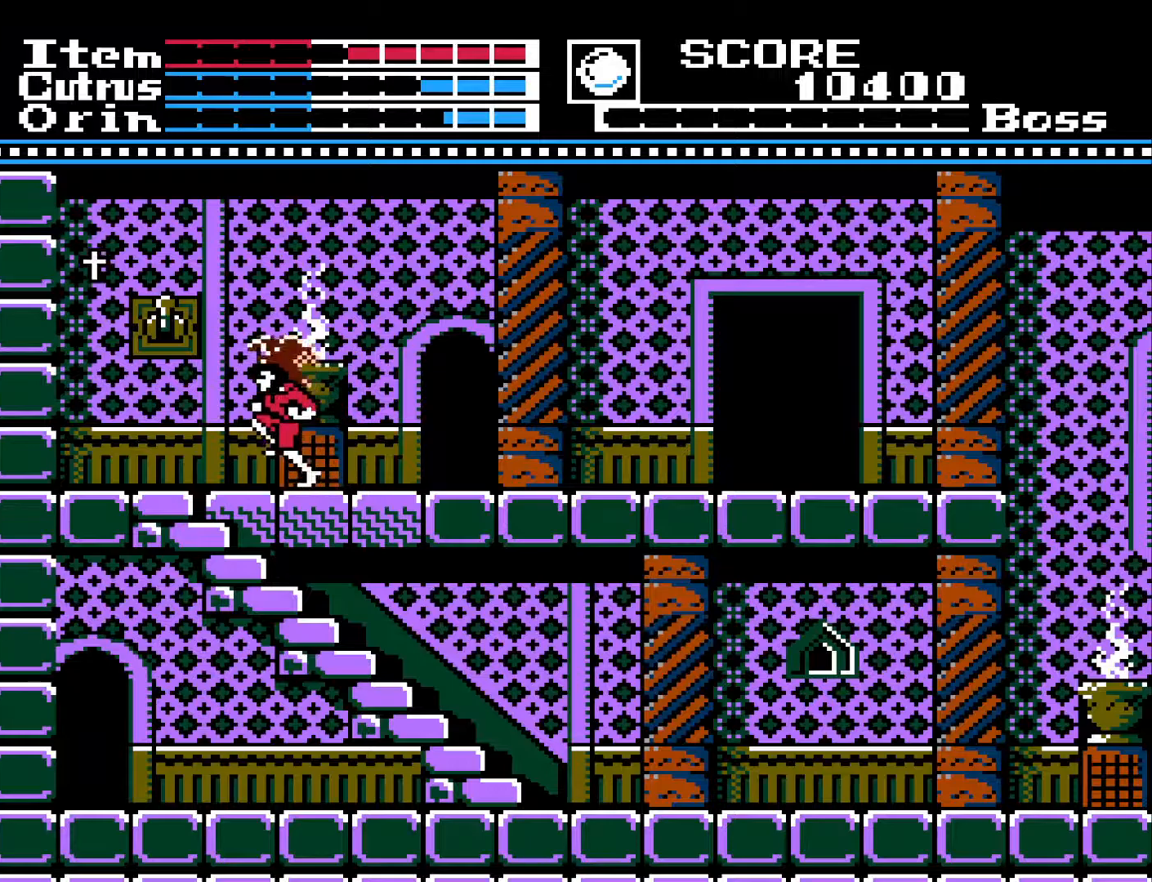
{"buttons": ["A", "DPAD_LEFT"], "left_stick": "center", "right_stick": "center", "events": []}
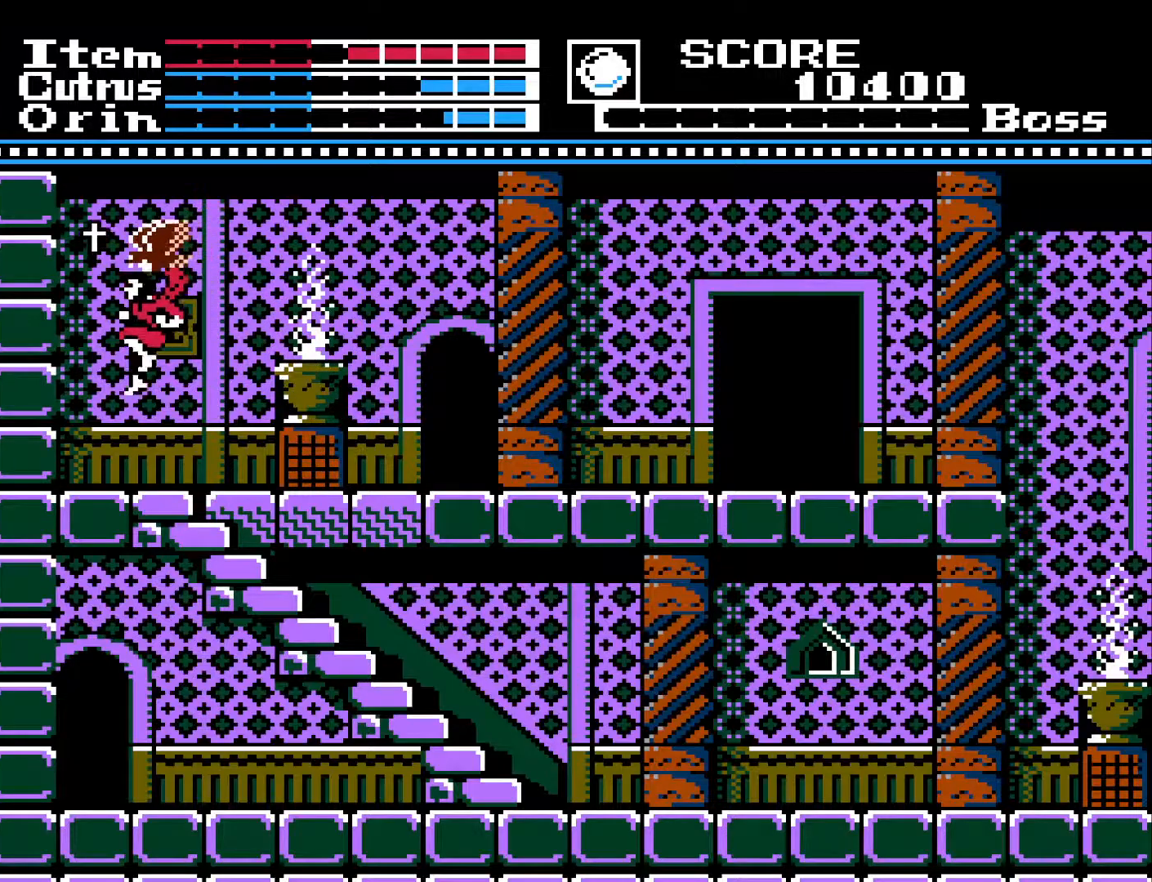
{"buttons": ["DPAD_RIGHT"], "left_stick": "center", "right_stick": "center", "events": [[17, "DPAD_LEFT", "up"], [83, "A", "up"], [83, "DPAD_RIGHT", "down"]]}
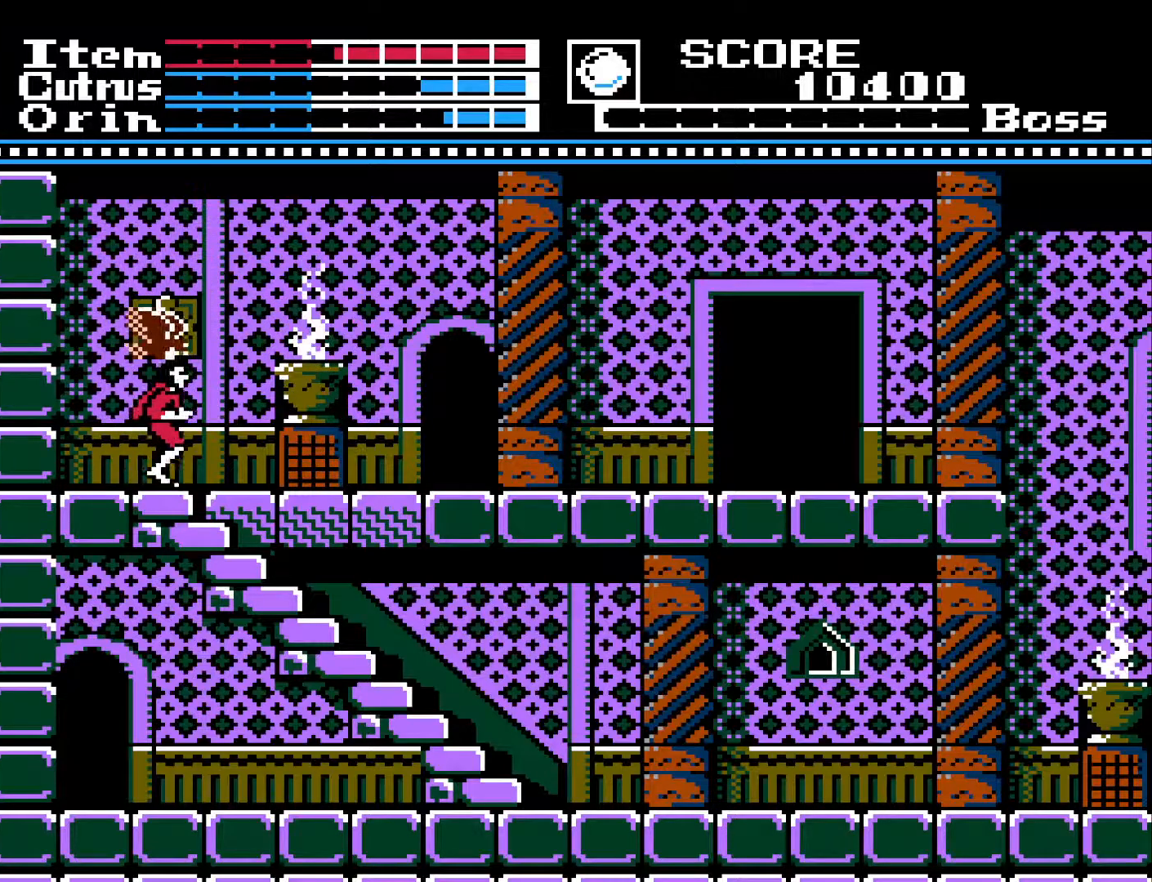
{"buttons": ["DPAD_LEFT"], "left_stick": "center", "right_stick": "center", "events": [[400, "DPAD_RIGHT", "up"], [483, "DPAD_LEFT", "down"]]}
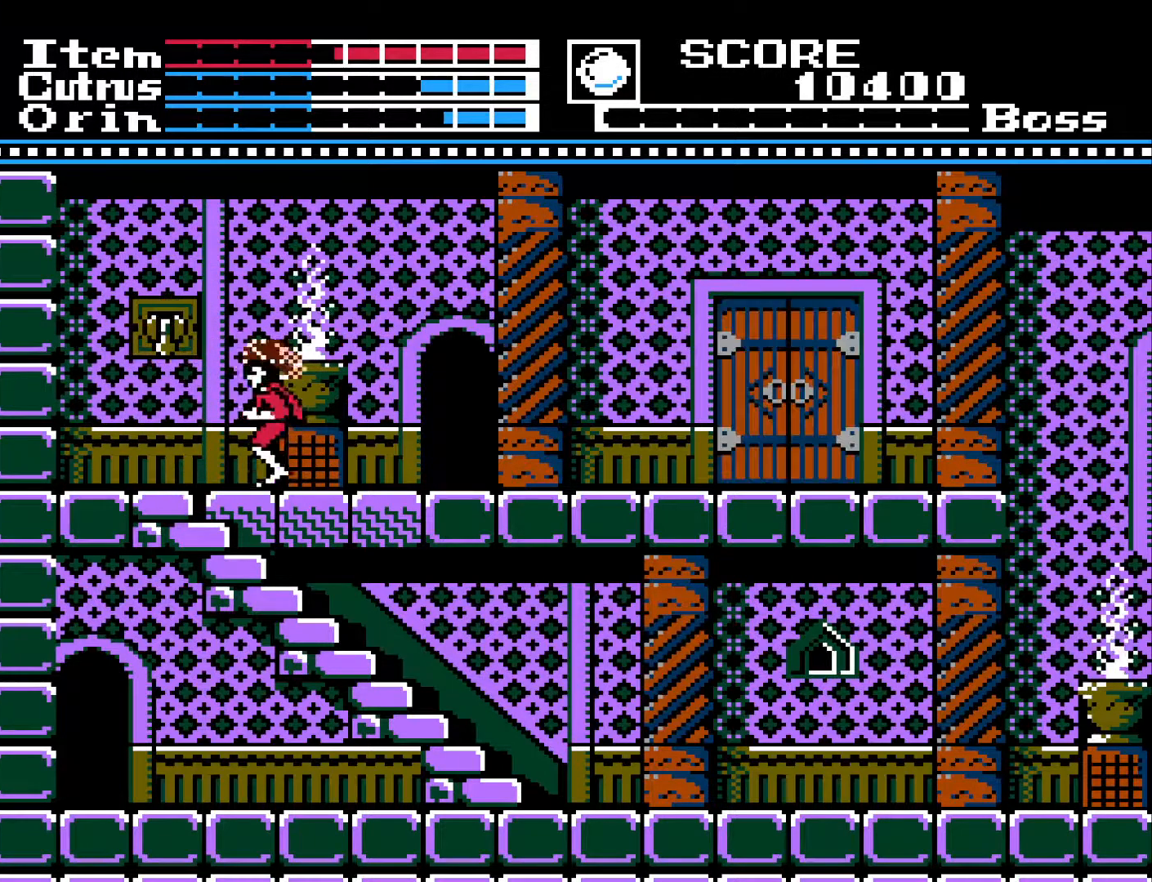
{"buttons": ["DPAD_RIGHT"], "left_stick": "center", "right_stick": "center", "events": [[67, "DPAD_LEFT", "up"], [167, "A", "down"], [233, "X", "down"], [283, "A", "up"], [317, "X", "up"], [400, "DPAD_RIGHT", "down"]]}
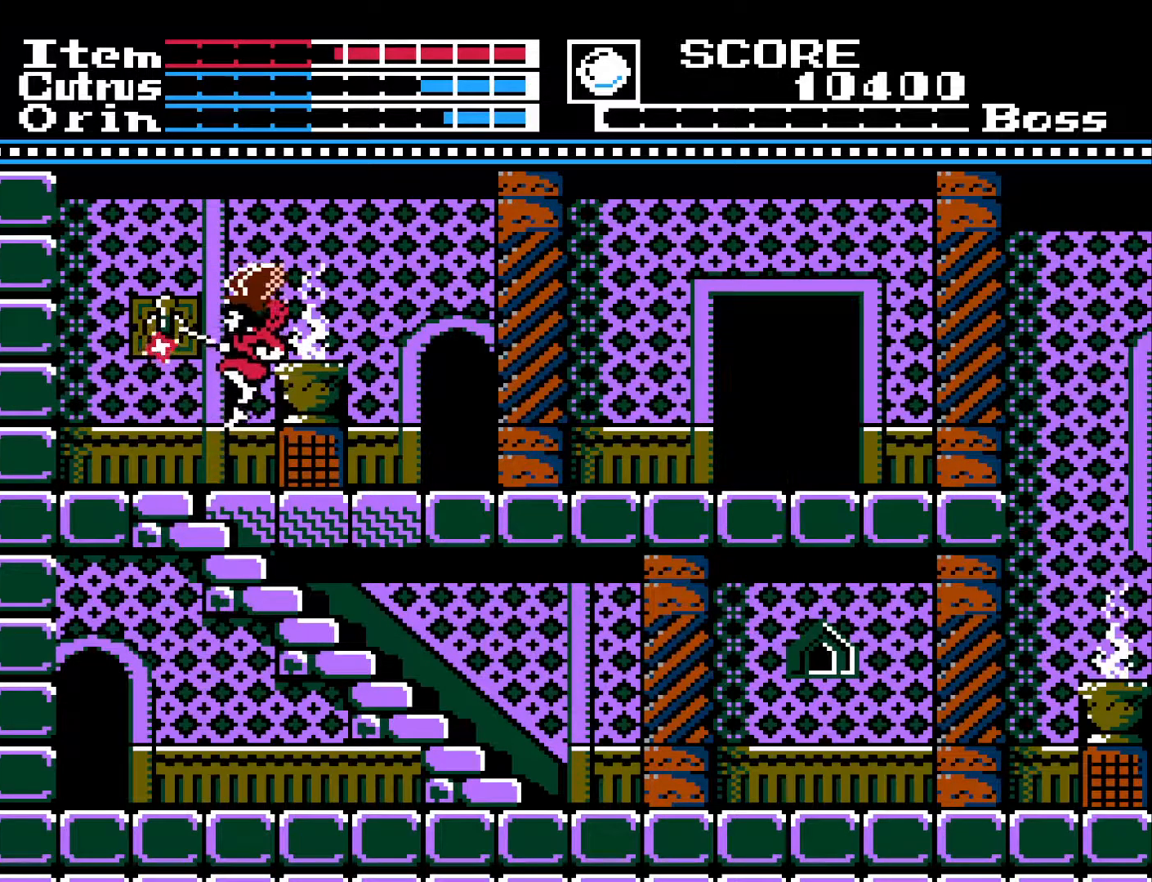
{"buttons": ["DPAD_RIGHT"], "left_stick": "center", "right_stick": "center", "events": []}
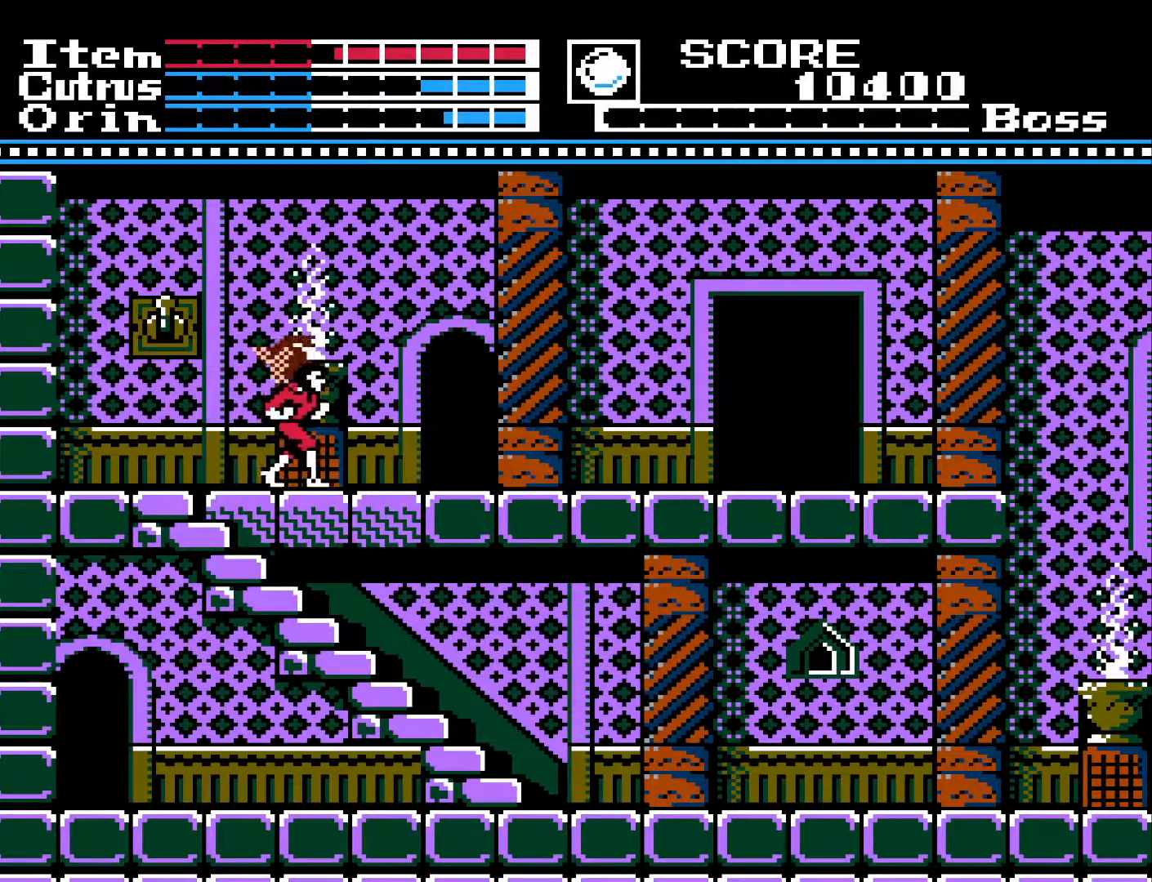
{"buttons": ["DPAD_RIGHT"], "left_stick": "center", "right_stick": "center", "events": []}
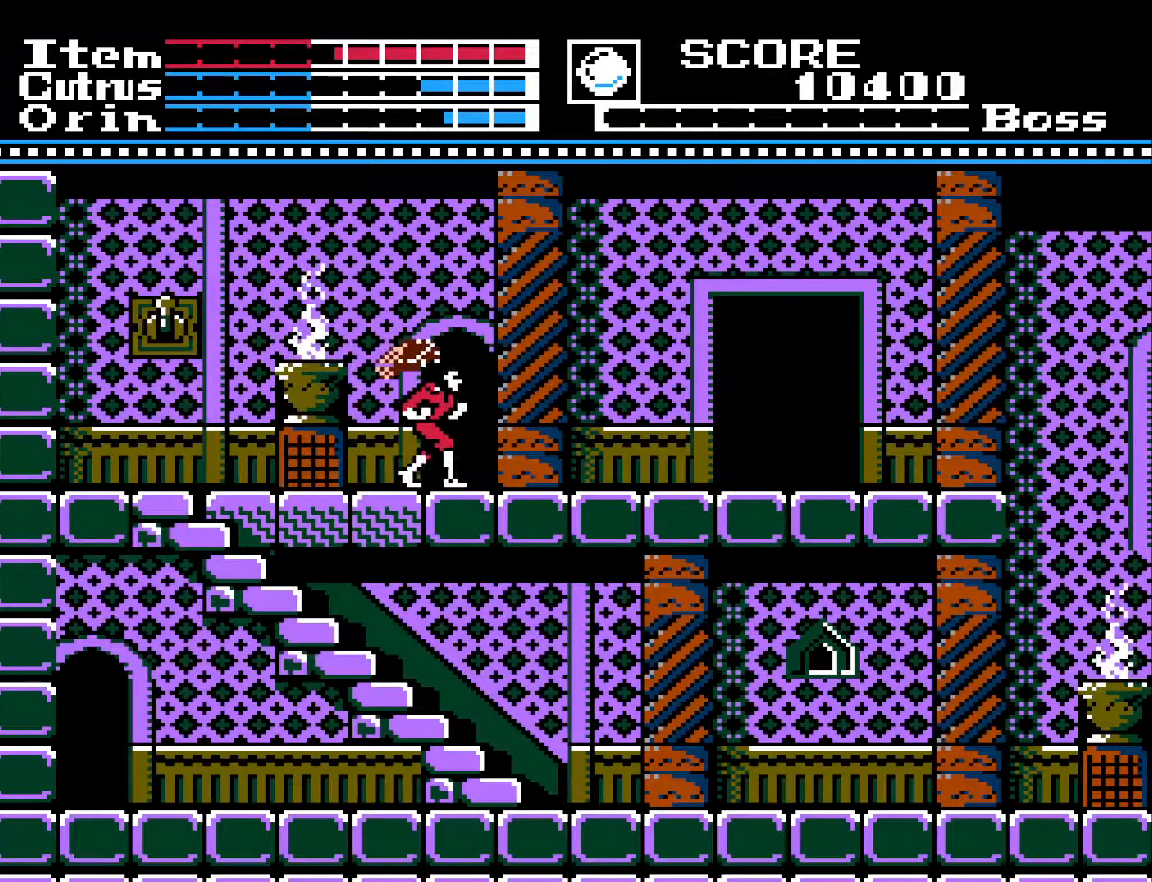
{"buttons": ["DPAD_RIGHT"], "left_stick": "center", "right_stick": "center", "events": []}
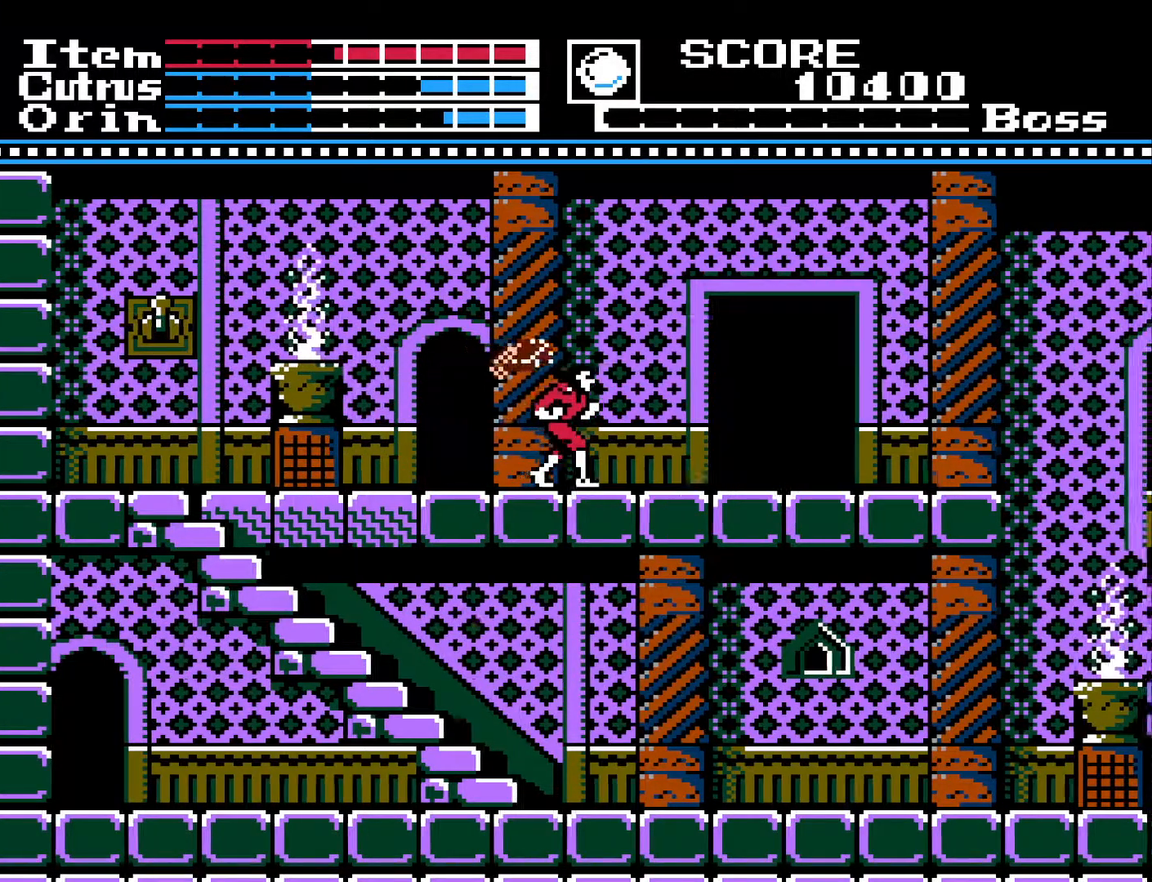
{"buttons": ["DPAD_RIGHT"], "left_stick": "center", "right_stick": "center", "events": []}
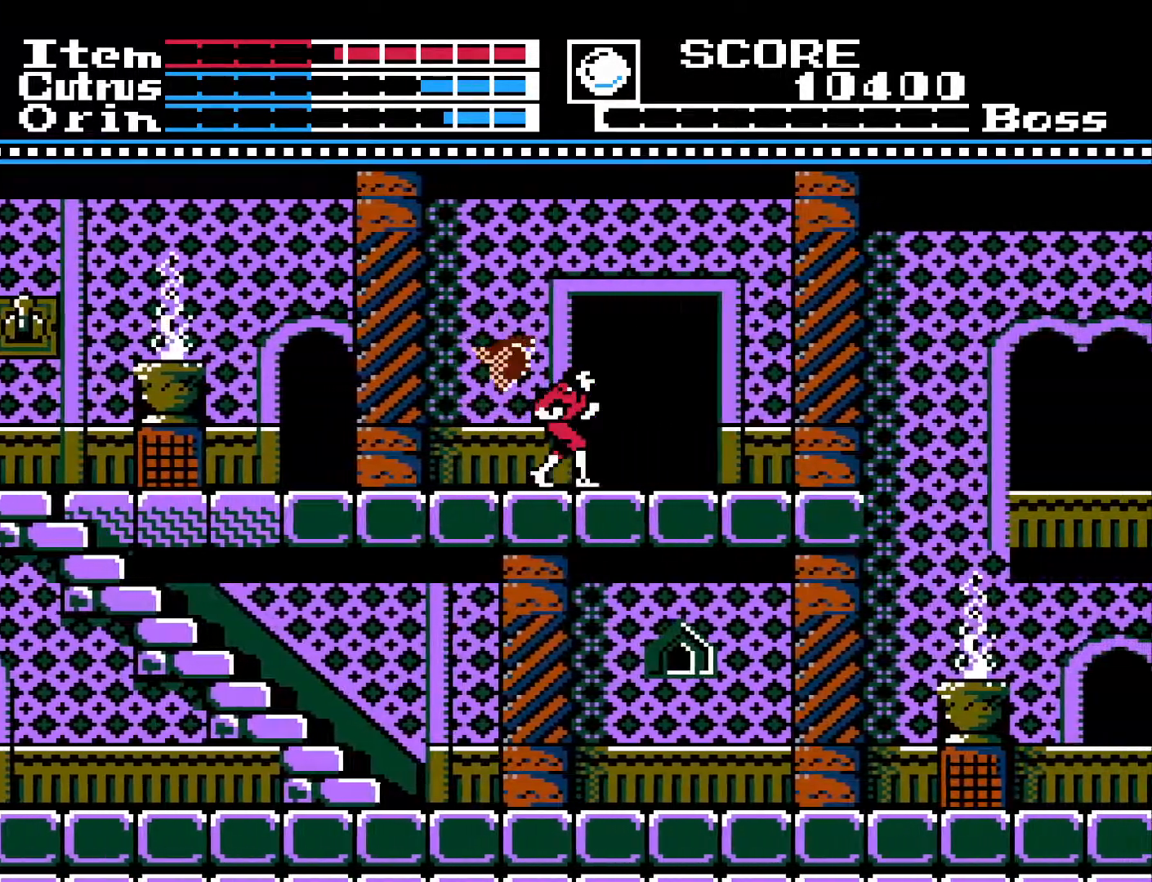
{"buttons": ["DPAD_UP"], "left_stick": "center", "right_stick": "center", "events": [[250, "DPAD_RIGHT", "up"], [283, "DPAD_UP", "down"], [400, "DPAD_UP", "up"], [467, "DPAD_UP", "down"]]}
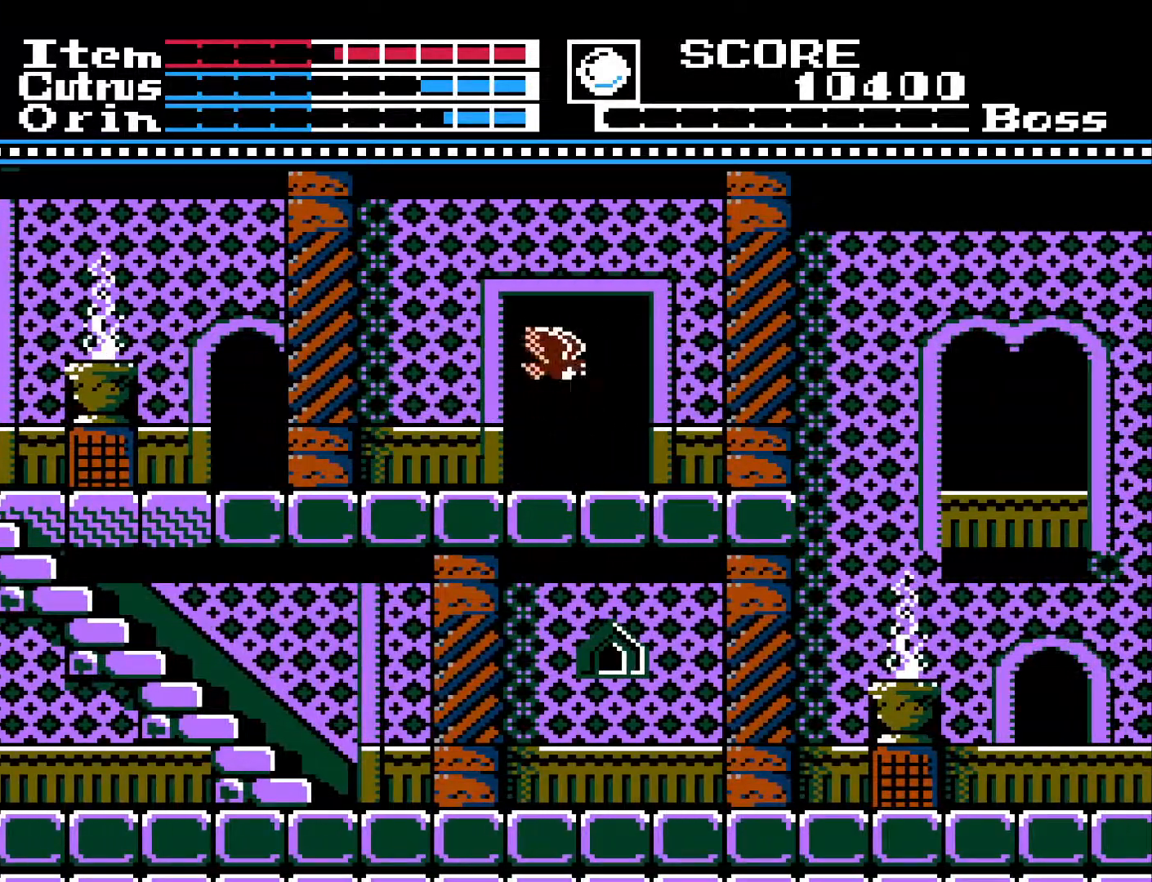
{"buttons": [], "left_stick": "center", "right_stick": "center", "events": [[67, "DPAD_UP", "up"]]}